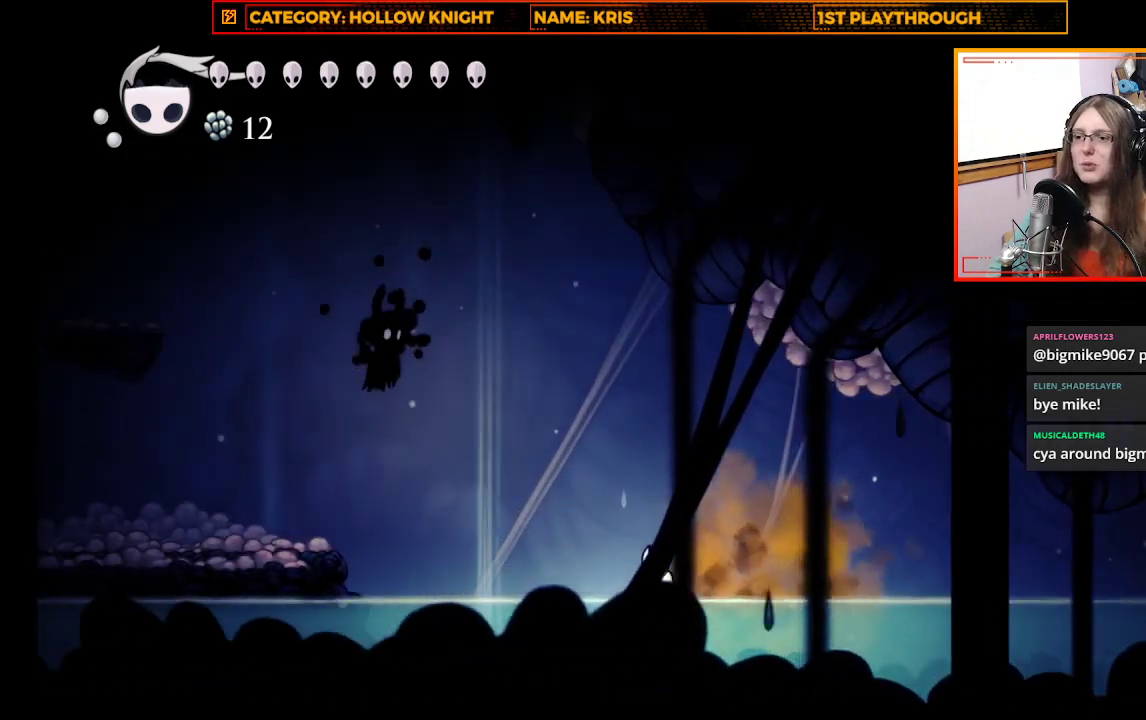
Gameplay with a controller (Xbox layout); each line is a JSON object with the inputs held at the frame after it (dt_ms = milliseconds from this image to that frame). "events" lists button and stick changes between this image and that frame as [ms after this image, input, new state], when the widget could be followed in between.
{"dt_ms": 500, "buttons": ["X"], "left_stick": "left", "right_stick": "center", "events": [[67, "A", "down"], [200, "left_stick", "left"], [400, "X", "down"], [500, "A", "up"]]}
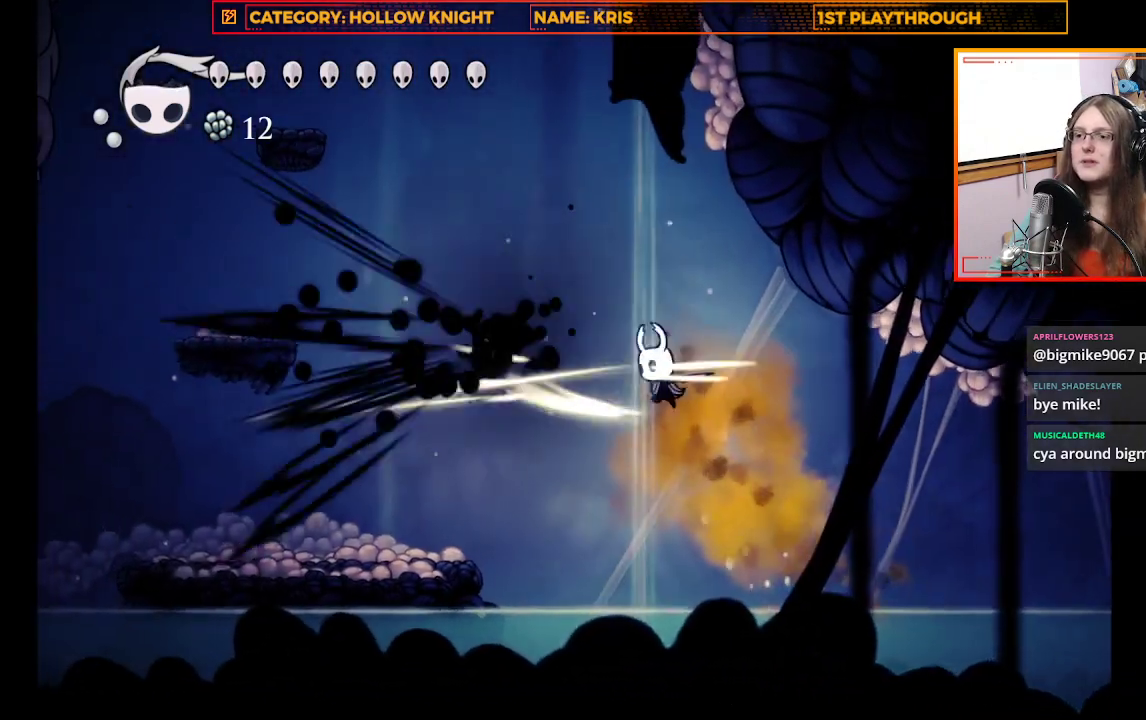
{"dt_ms": 500, "buttons": [], "left_stick": "center", "right_stick": "center", "events": [[33, "left_stick", "center"], [100, "X", "up"]]}
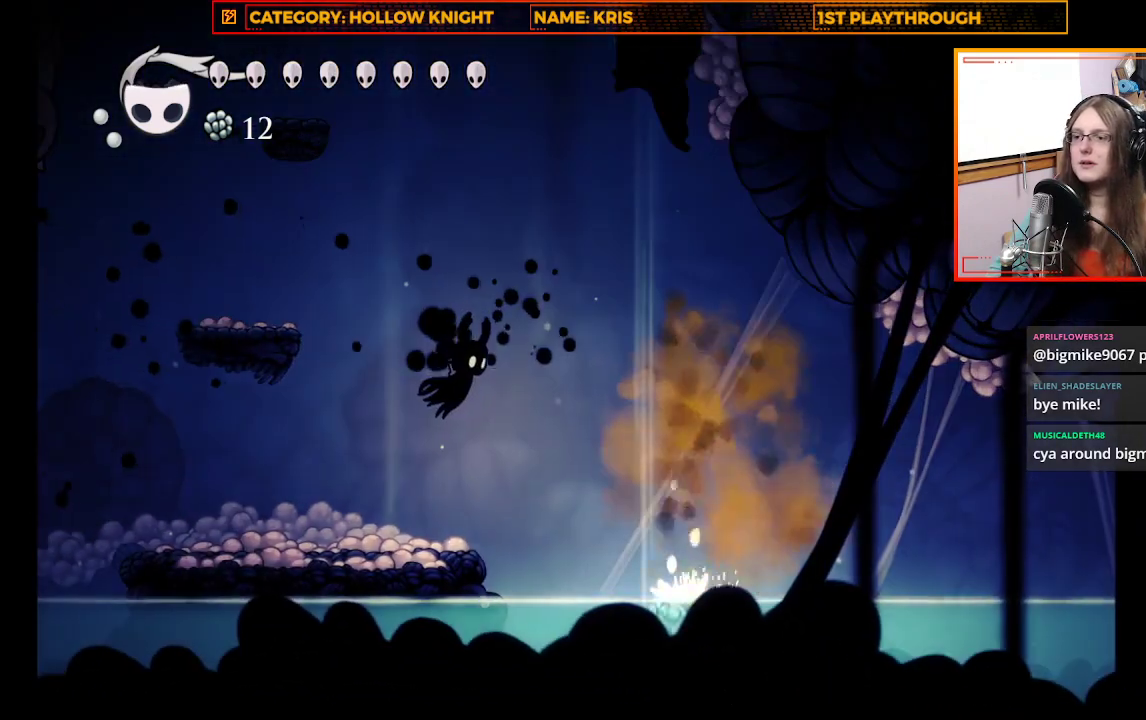
{"dt_ms": 500, "buttons": [], "left_stick": "center", "right_stick": "center", "events": [[33, "A", "down"], [167, "left_stick", "up-left"], [267, "X", "down"], [300, "A", "up"], [300, "left_stick", "center"], [433, "X", "up"]]}
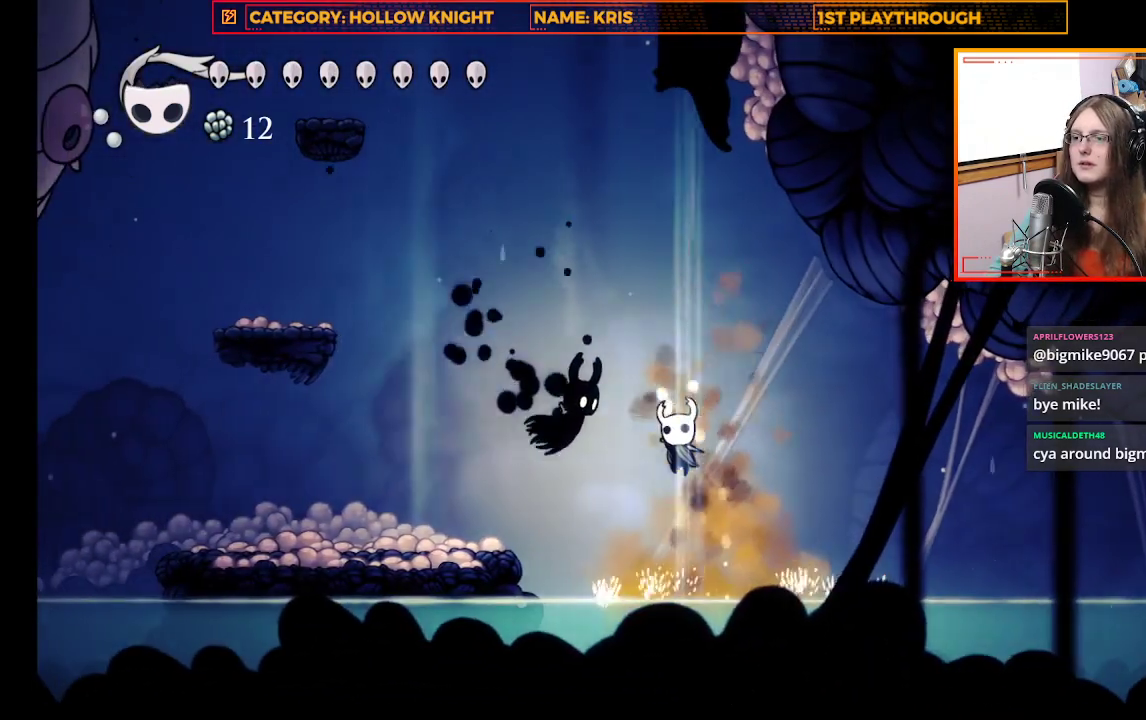
{"dt_ms": 500, "buttons": ["X"], "left_stick": "up", "right_stick": "center", "events": [[267, "left_stick", "up"], [367, "X", "down"]]}
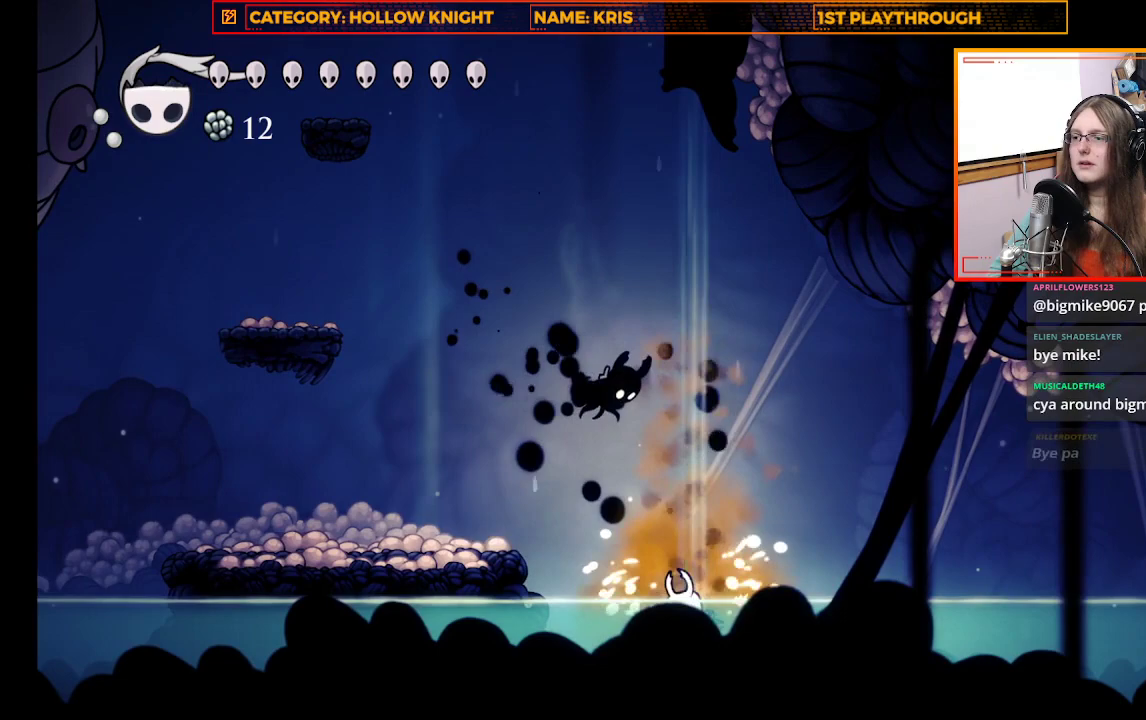
{"dt_ms": 1000, "buttons": [], "left_stick": "up-left", "right_stick": "center"}
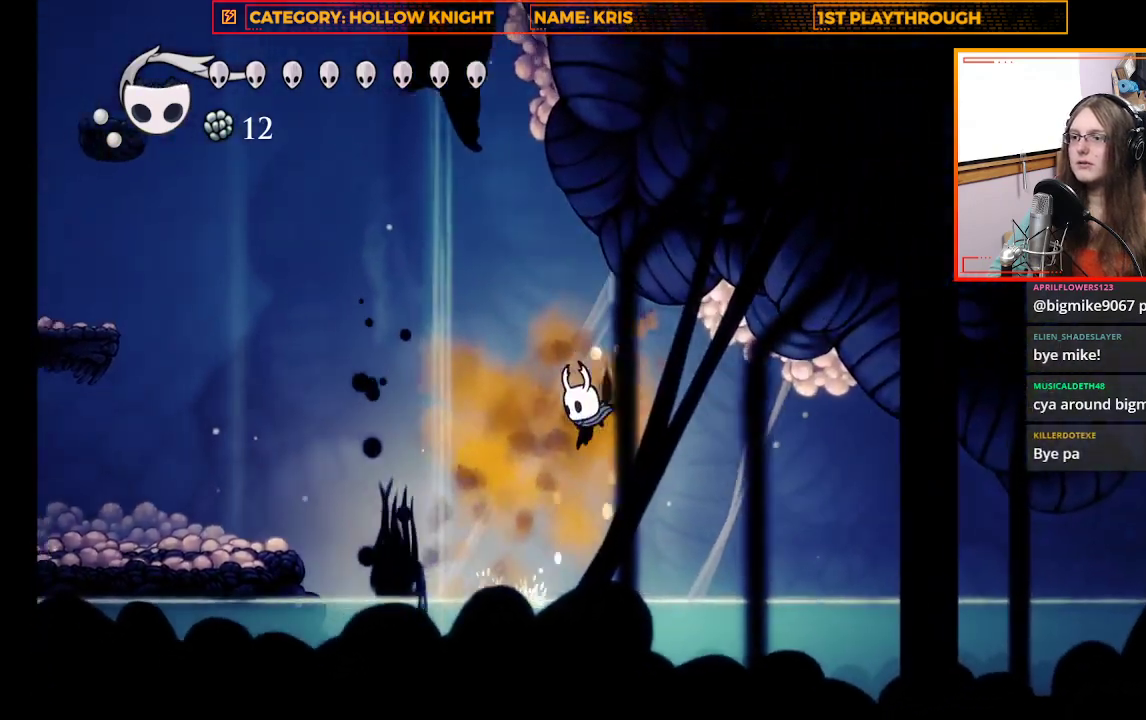
{"dt_ms": 500, "buttons": [], "left_stick": "center", "right_stick": "center", "events": [[267, "X", "down"], [433, "X", "up"], [433, "left_stick", "center"]]}
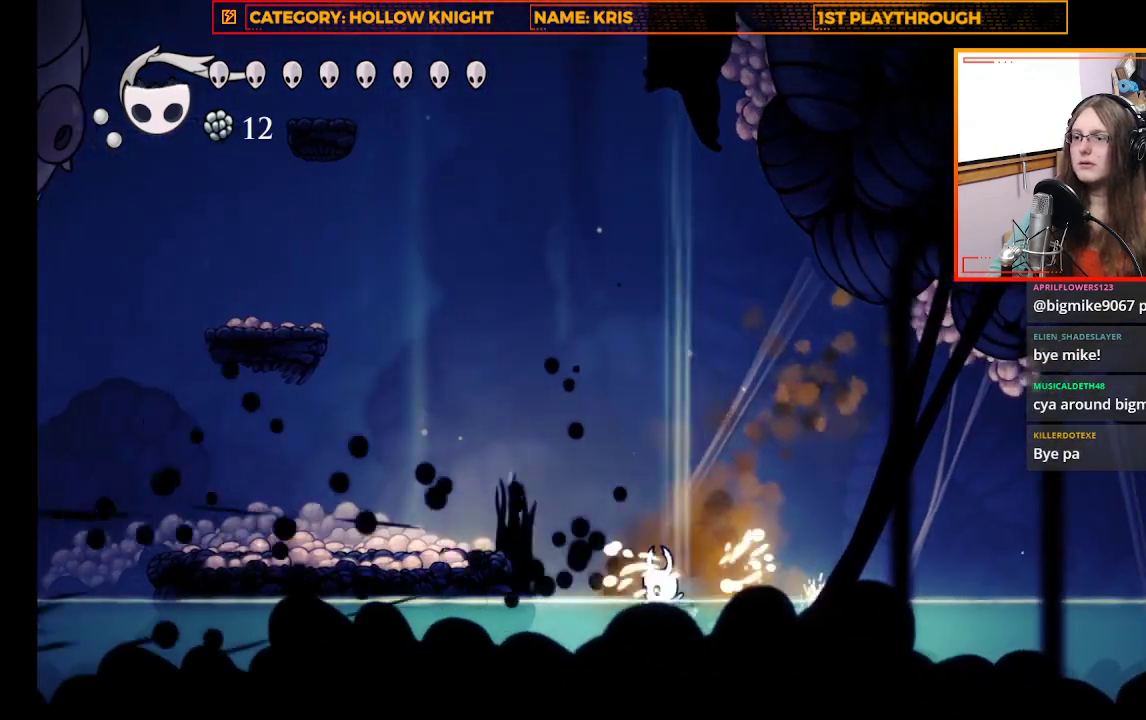
{"dt_ms": 500, "buttons": [], "left_stick": "center", "right_stick": "center", "events": [[267, "A", "down"], [300, "left_stick", "up-left"], [400, "left_stick", "center"], [467, "A", "up"]]}
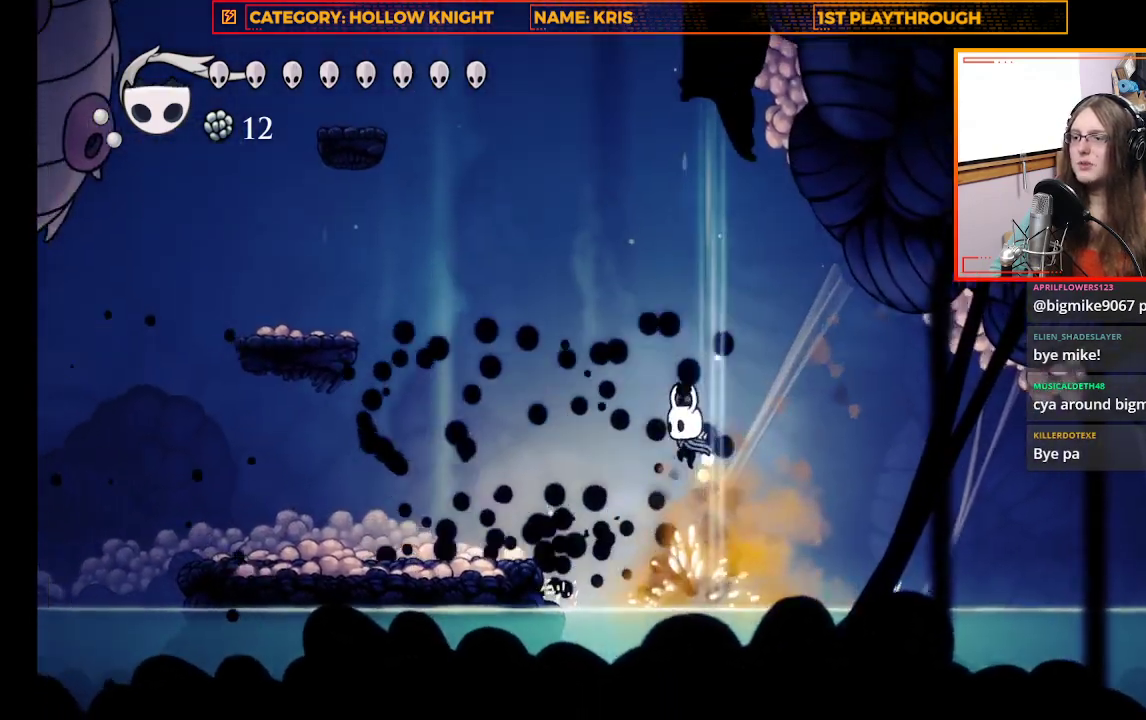
{"dt_ms": 500, "buttons": ["X"], "left_stick": "up-left", "right_stick": "center", "events": [[333, "X", "down"], [333, "left_stick", "up-left"]]}
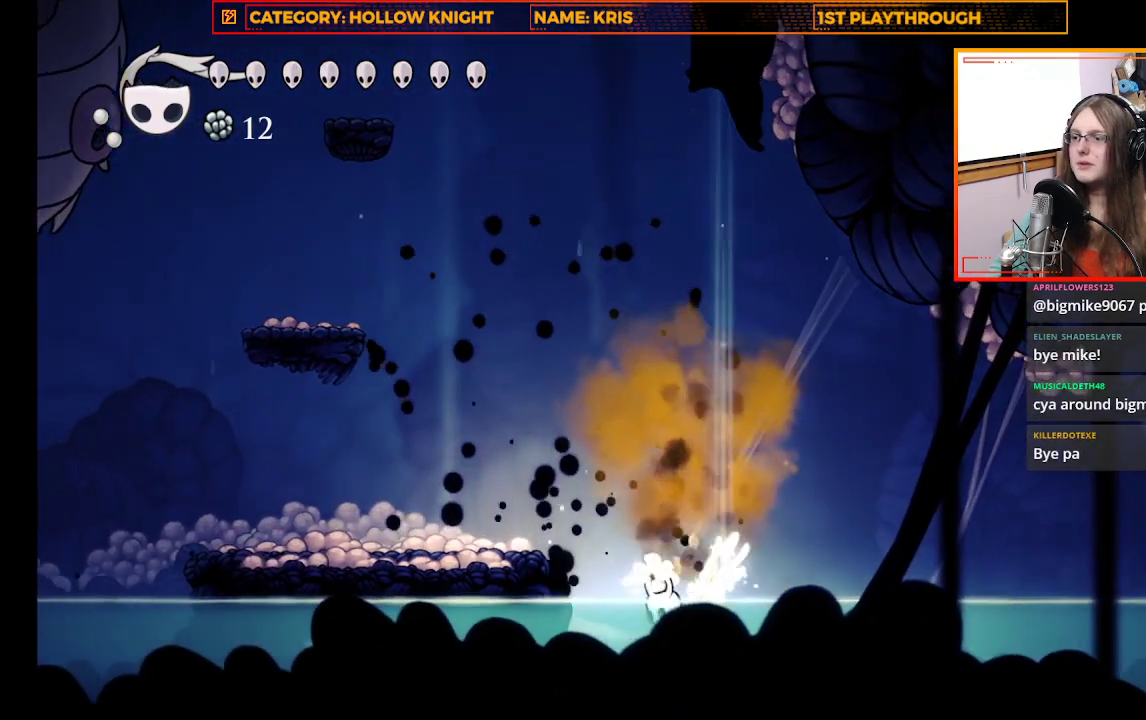
{"dt_ms": 500, "buttons": ["A"], "left_stick": "up-left", "right_stick": "center", "events": [[33, "X", "up"], [33, "left_stick", "center"], [267, "A", "down"], [267, "left_stick", "up-left"]]}
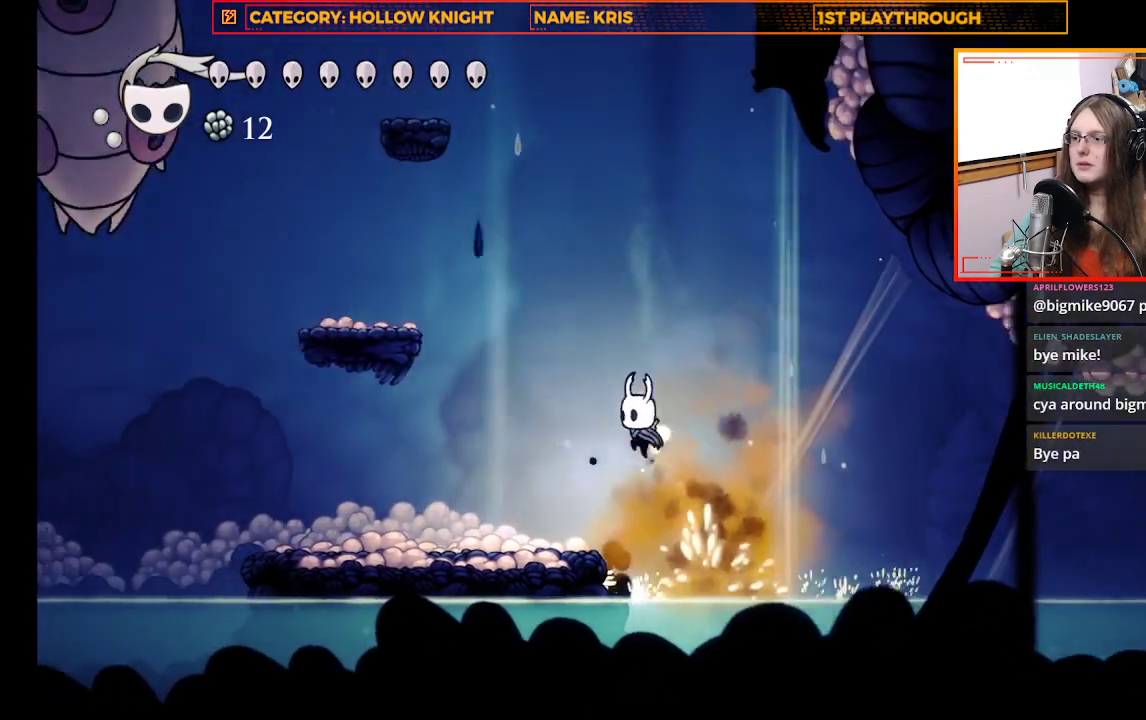
{"dt_ms": 500, "buttons": [], "left_stick": "center", "right_stick": "center", "events": [[167, "A", "up"], [267, "left_stick", "center"]]}
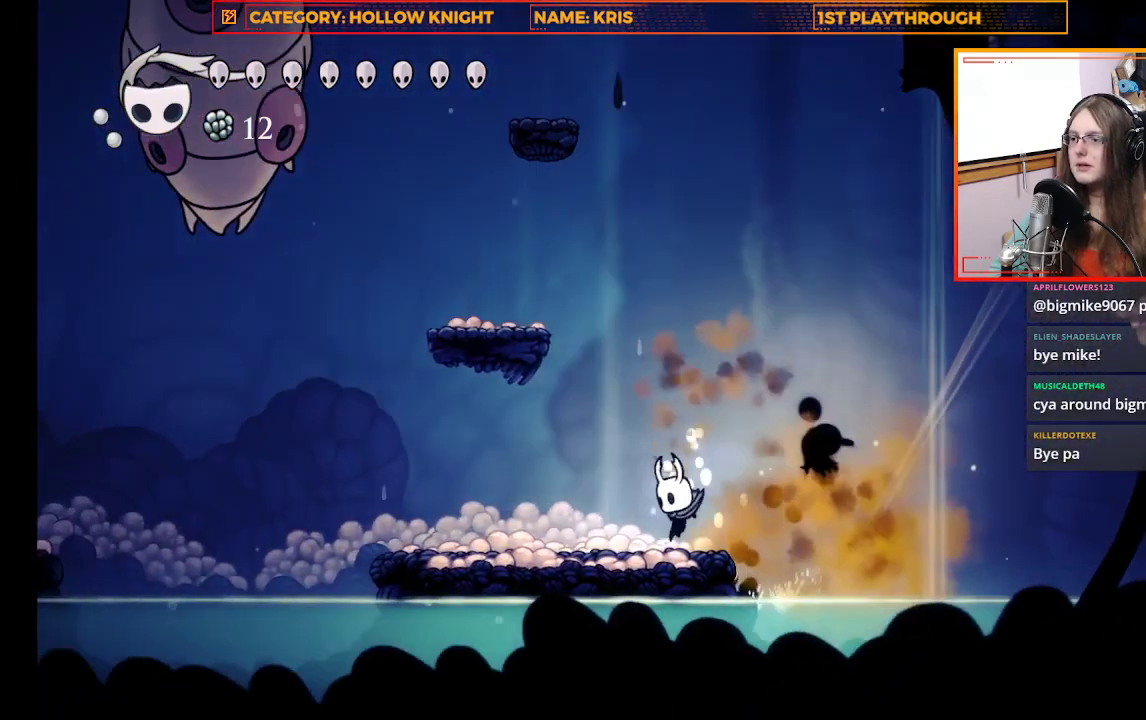
{"dt_ms": 500, "buttons": ["X"], "left_stick": "center", "right_stick": "center", "events": [[167, "A", "down"], [167, "left_stick", "right"], [300, "left_stick", "center"], [333, "A", "up"], [400, "X", "down"]]}
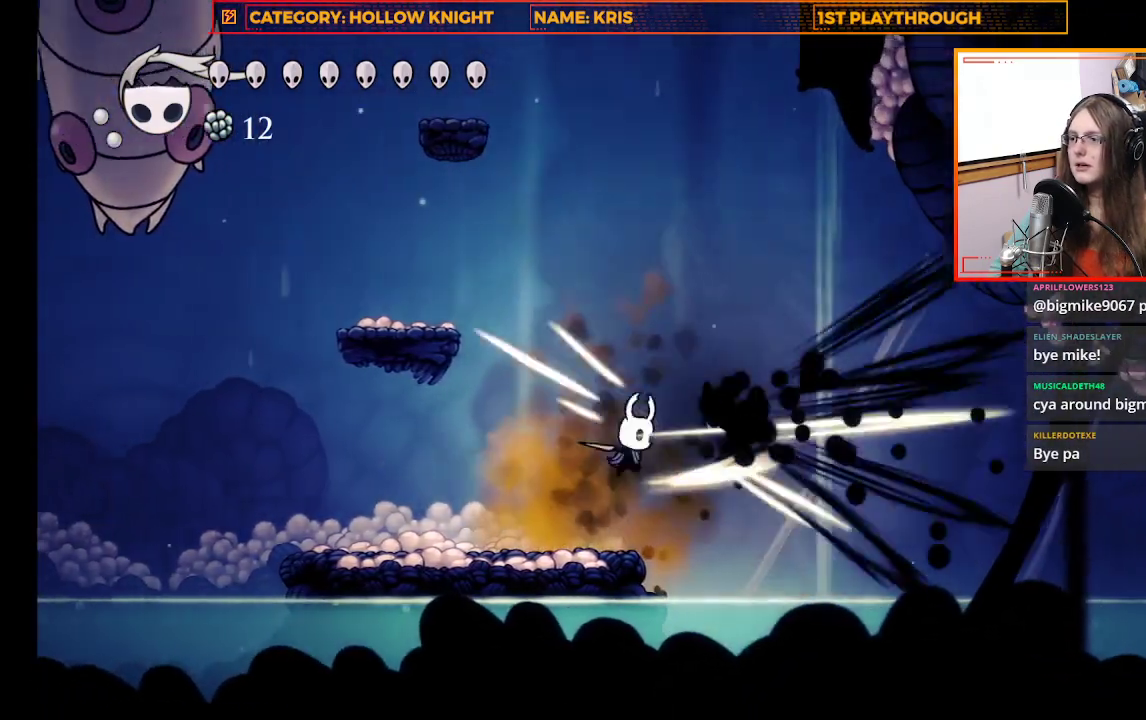
{"dt_ms": 500, "buttons": [], "left_stick": "center", "right_stick": "center", "events": [[33, "X", "up"]]}
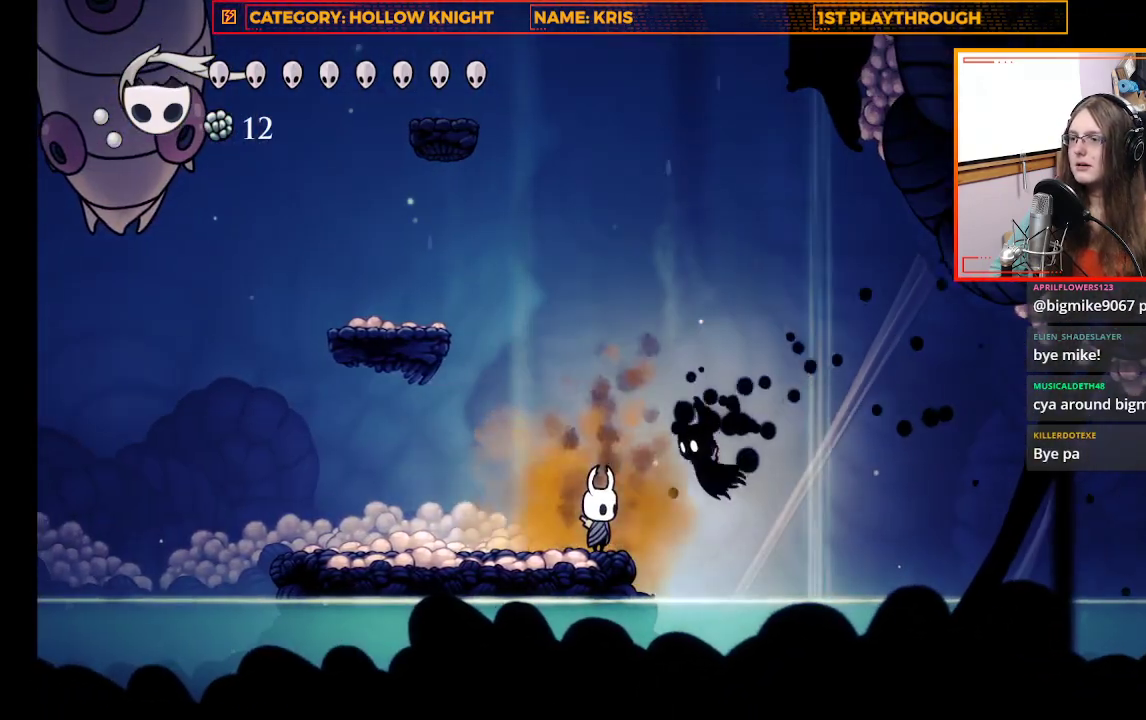
{"dt_ms": 500, "buttons": [], "left_stick": "center", "right_stick": "center", "events": [[167, "X", "down"], [300, "X", "up"]]}
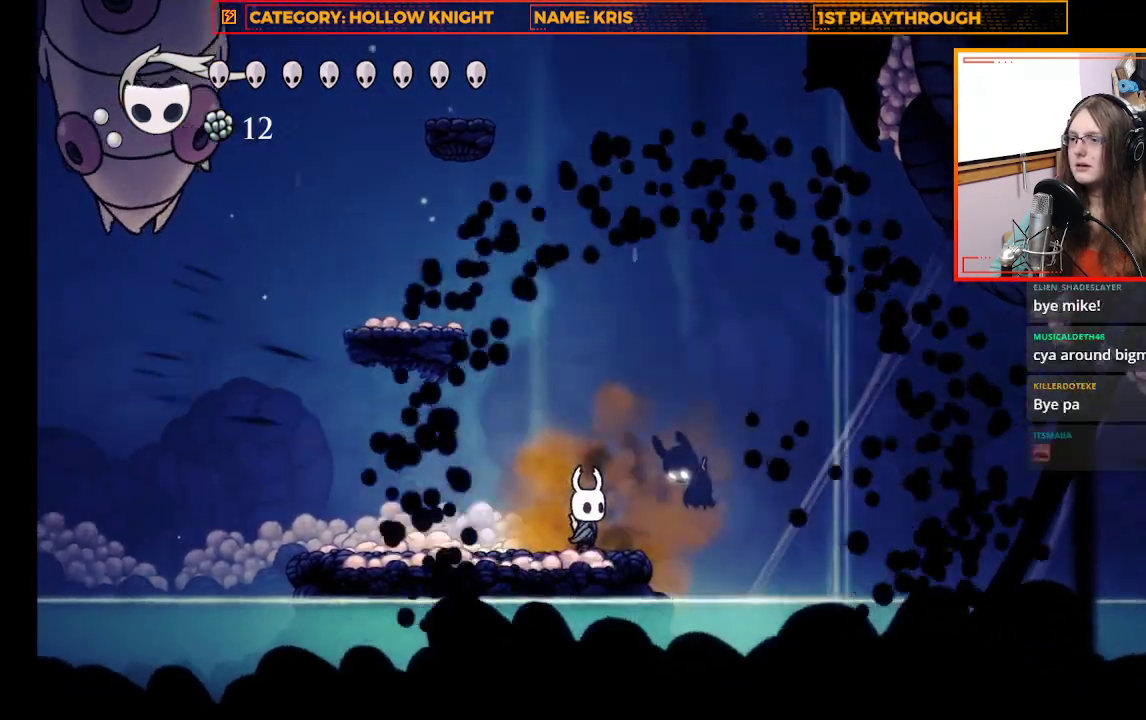
{"dt_ms": 500, "buttons": ["START"], "left_stick": "center", "right_stick": "center", "events": [[500, "START", "down"]]}
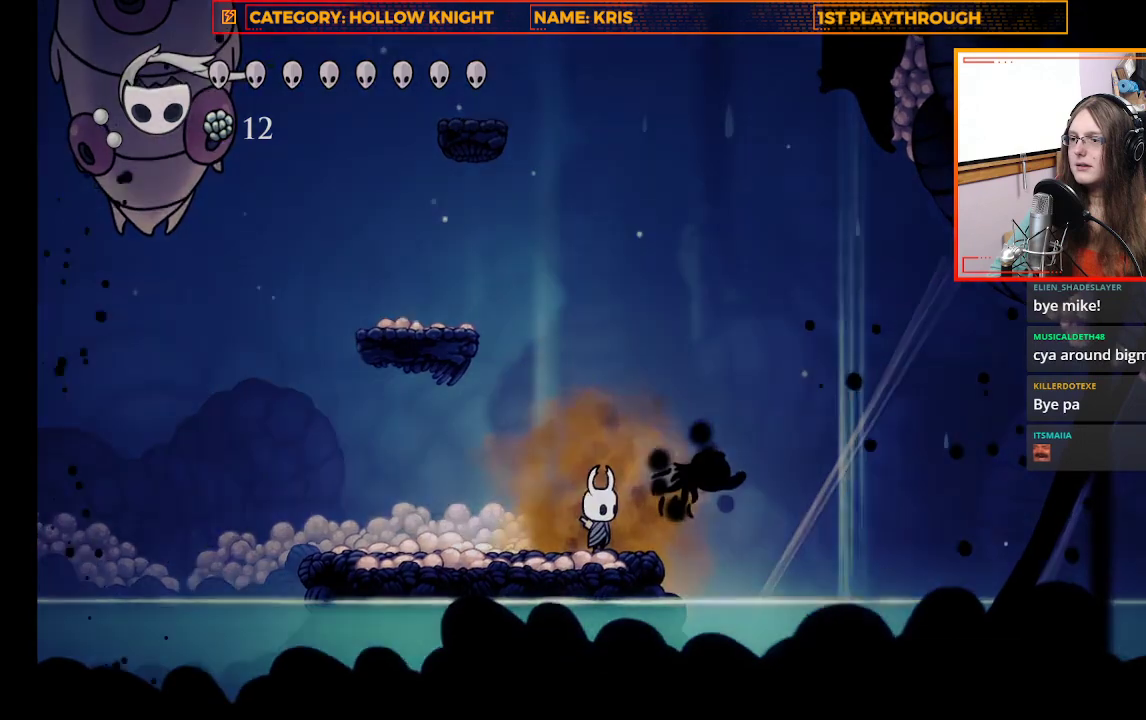
{"dt_ms": 500, "buttons": [], "left_stick": "center", "right_stick": "center", "events": [[100, "START", "up"]]}